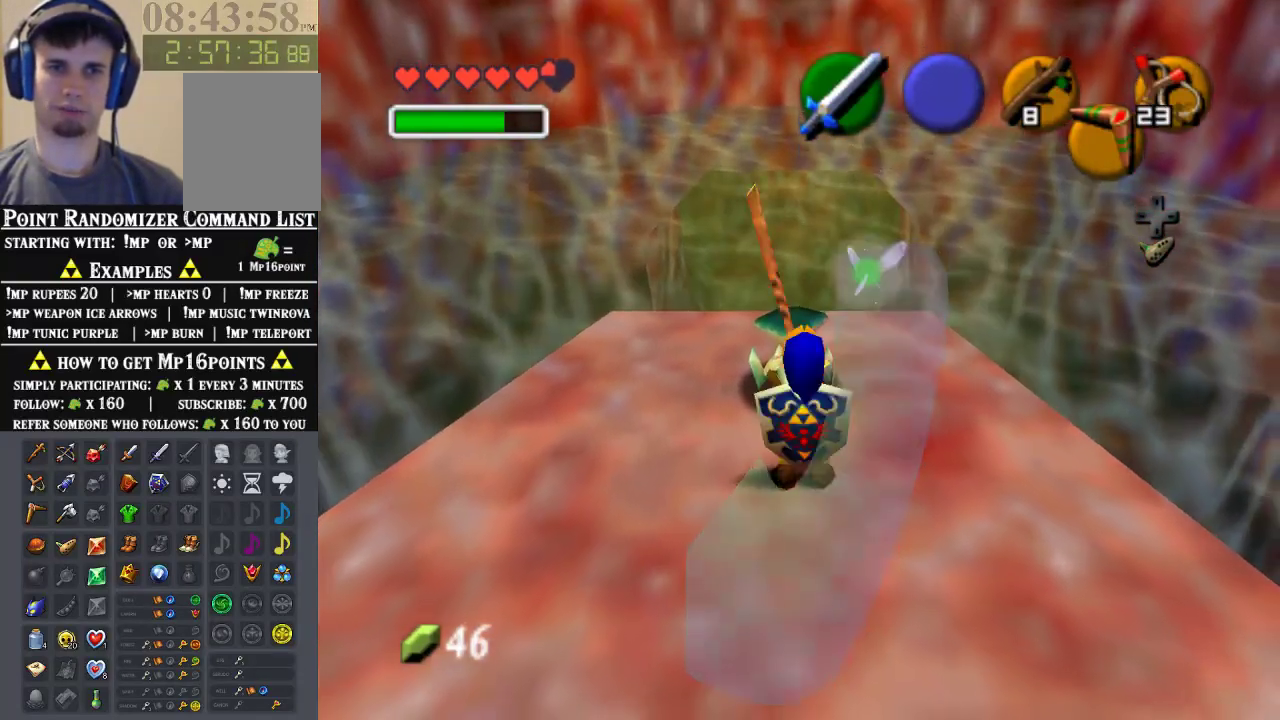
Gameplay with a controller (Nintendo layout); each line is a JSON object with the inputs held at the frame after it. "events" lists button and stick changes between this image and that frame as [ms after this image, input, new state], when the widget could be followed in between. Not read: L1 L3 R1 R3.
{"buttons": [], "left_stick": "left", "events": [[467, "left_stick", "left"]]}
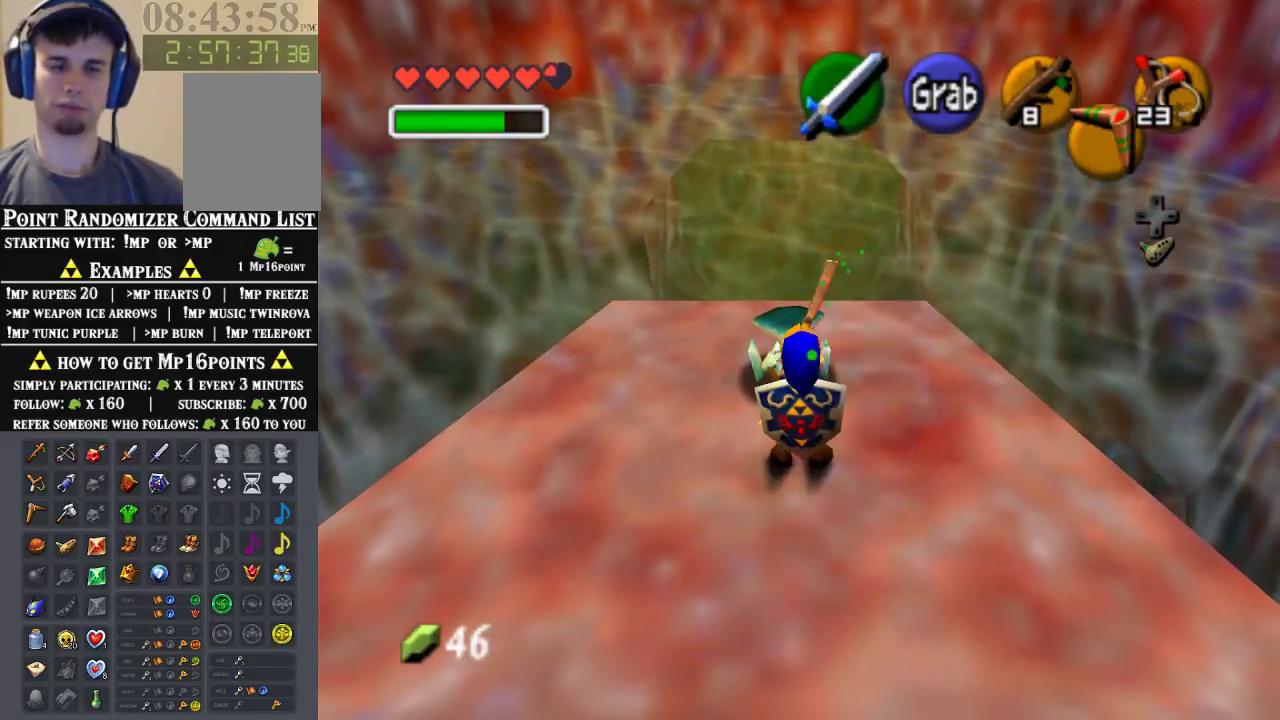
{"buttons": [], "left_stick": "center", "events": [[67, "C_LEFT", "down"], [133, "left_stick", "center"], [233, "C_LEFT", "up"]]}
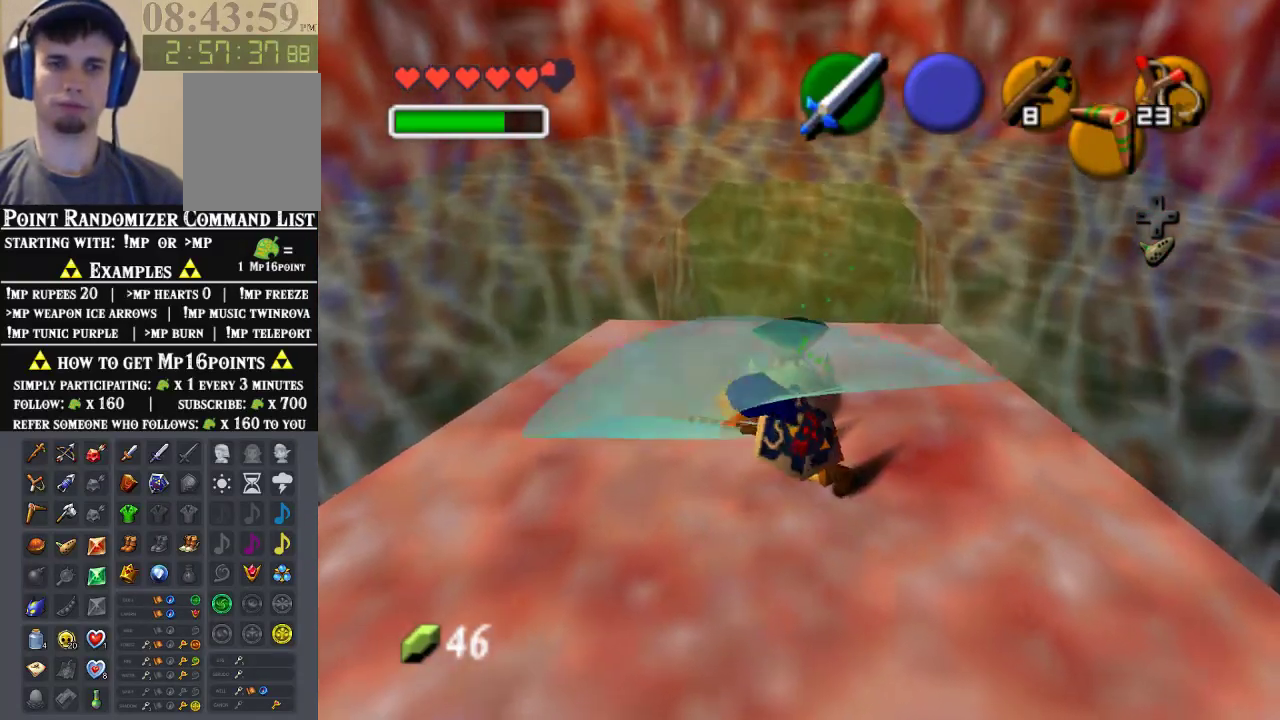
{"buttons": [], "left_stick": "center", "events": [[33, "left_stick", "right"], [100, "C_LEFT", "down"], [233, "left_stick", "center"], [267, "C_LEFT", "up"]]}
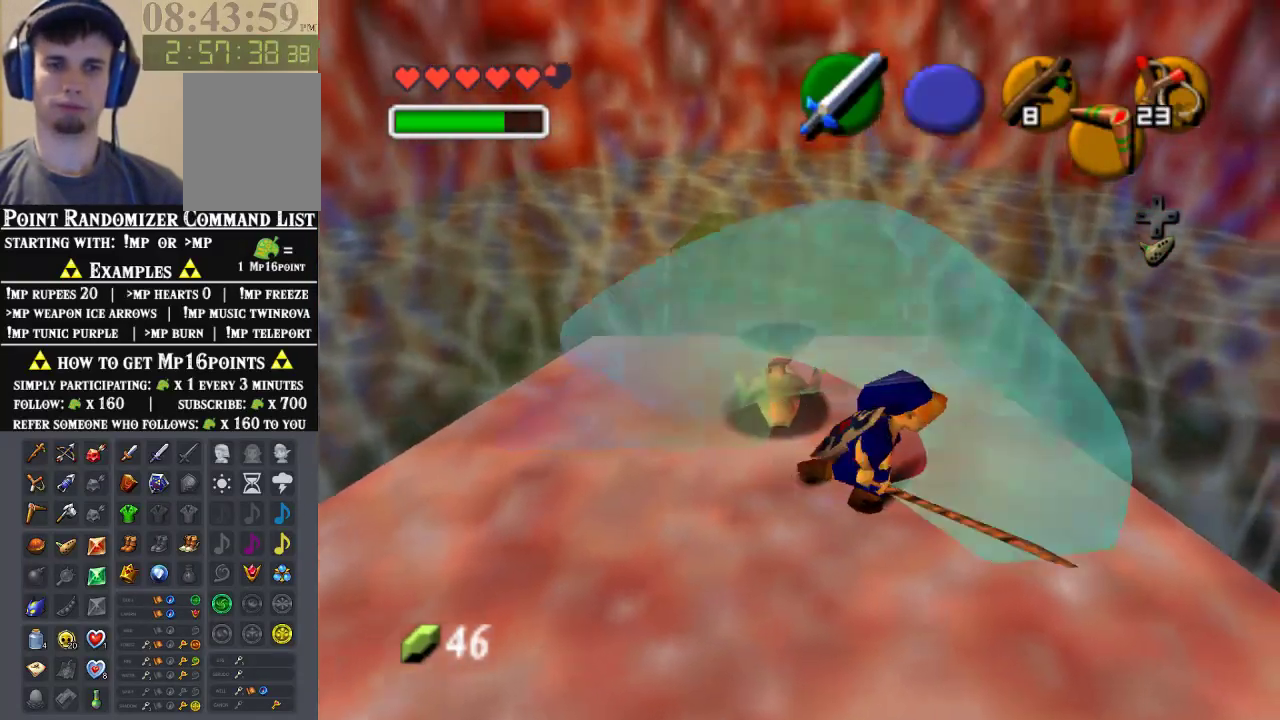
{"buttons": [], "left_stick": "center", "events": [[67, "left_stick", "left"], [133, "C_LEFT", "down"], [300, "C_LEFT", "up"], [300, "left_stick", "center"]]}
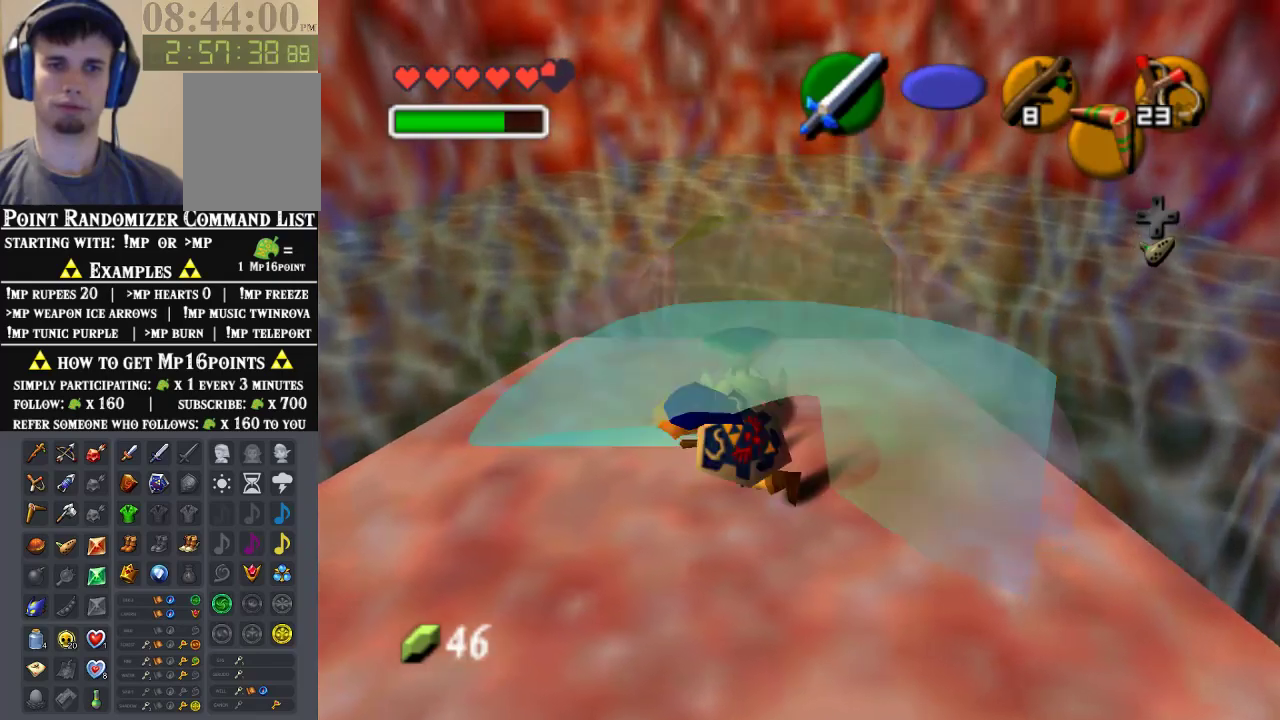
{"buttons": [], "left_stick": "center", "events": [[100, "left_stick", "left"], [167, "C_LEFT", "down"], [267, "left_stick", "right"], [367, "C_LEFT", "up"], [467, "left_stick", "center"]]}
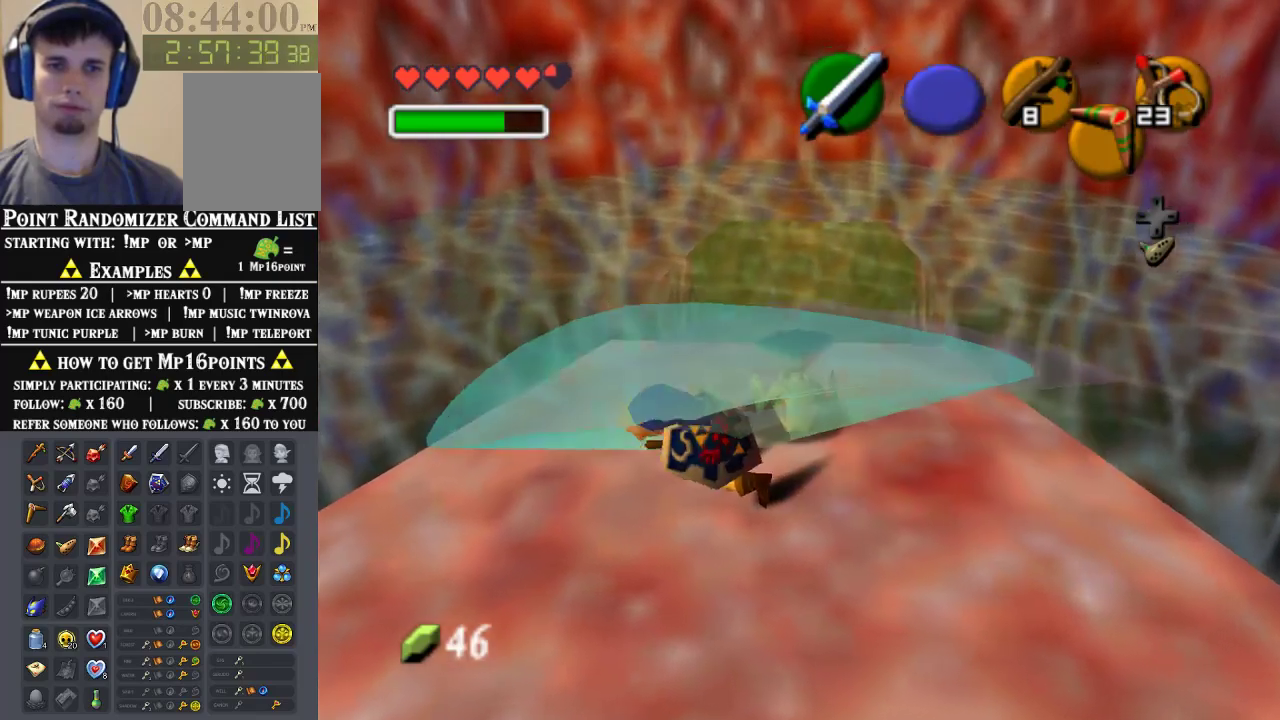
{"buttons": [], "left_stick": "center", "events": [[200, "C_LEFT", "down"], [367, "C_LEFT", "up"], [400, "C_LEFT", "down"], [500, "C_LEFT", "up"]]}
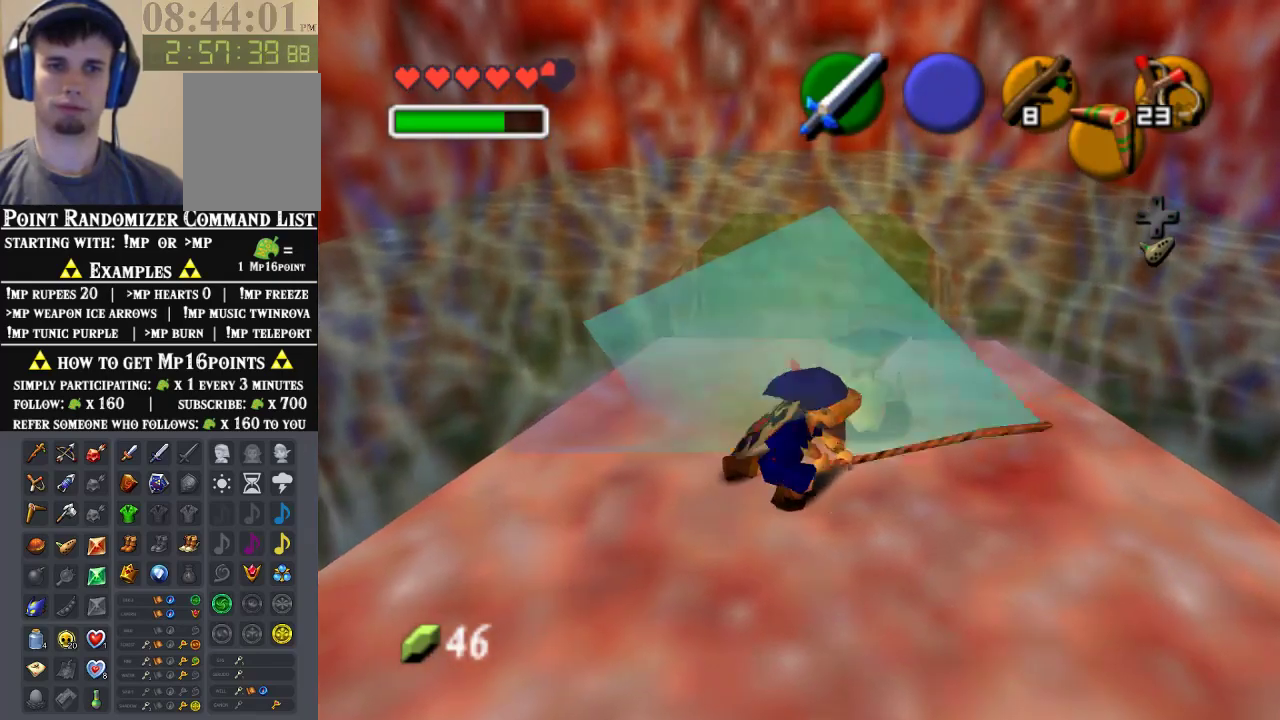
{"buttons": [], "left_stick": "center", "events": [[100, "C_LEFT", "down"], [167, "C_LEFT", "up"], [267, "C_LEFT", "down"], [367, "C_LEFT", "up"], [400, "C_LEFT", "down"], [500, "C_LEFT", "up"]]}
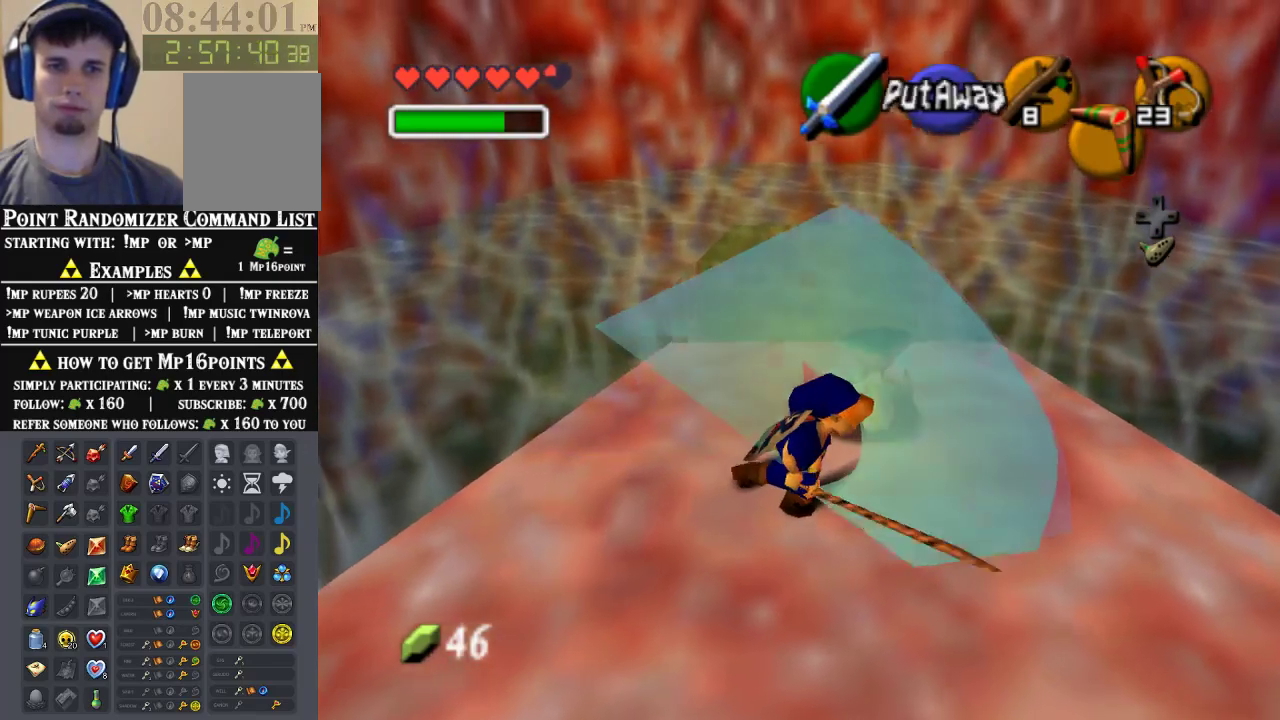
{"buttons": [], "left_stick": "center", "events": [[67, "C_LEFT", "down"], [133, "C_LEFT", "up"], [200, "C_LEFT", "down"], [300, "C_LEFT", "up"], [367, "C_LEFT", "down"], [433, "C_LEFT", "up"]]}
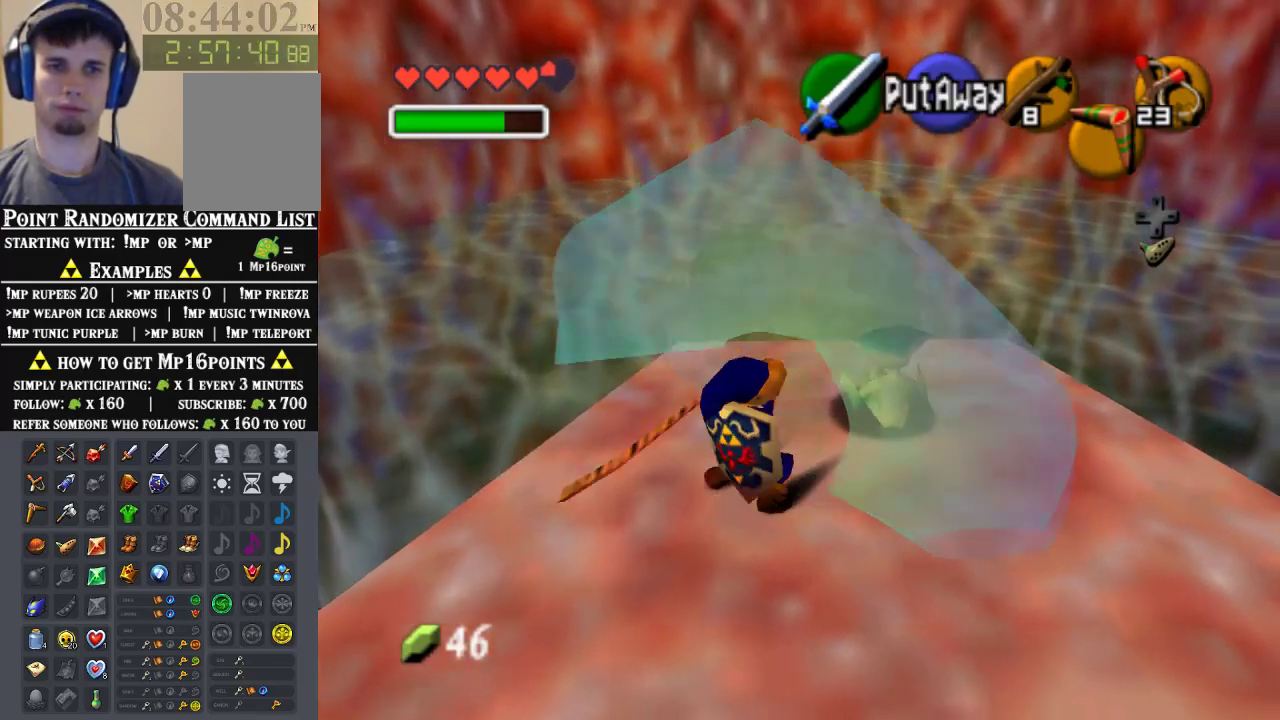
{"buttons": ["C_LEFT"], "left_stick": "center", "events": [[33, "C_LEFT", "down"], [267, "C_LEFT", "up"], [367, "C_LEFT", "down"], [400, "C_LEFT", "up"], [467, "C_LEFT", "down"]]}
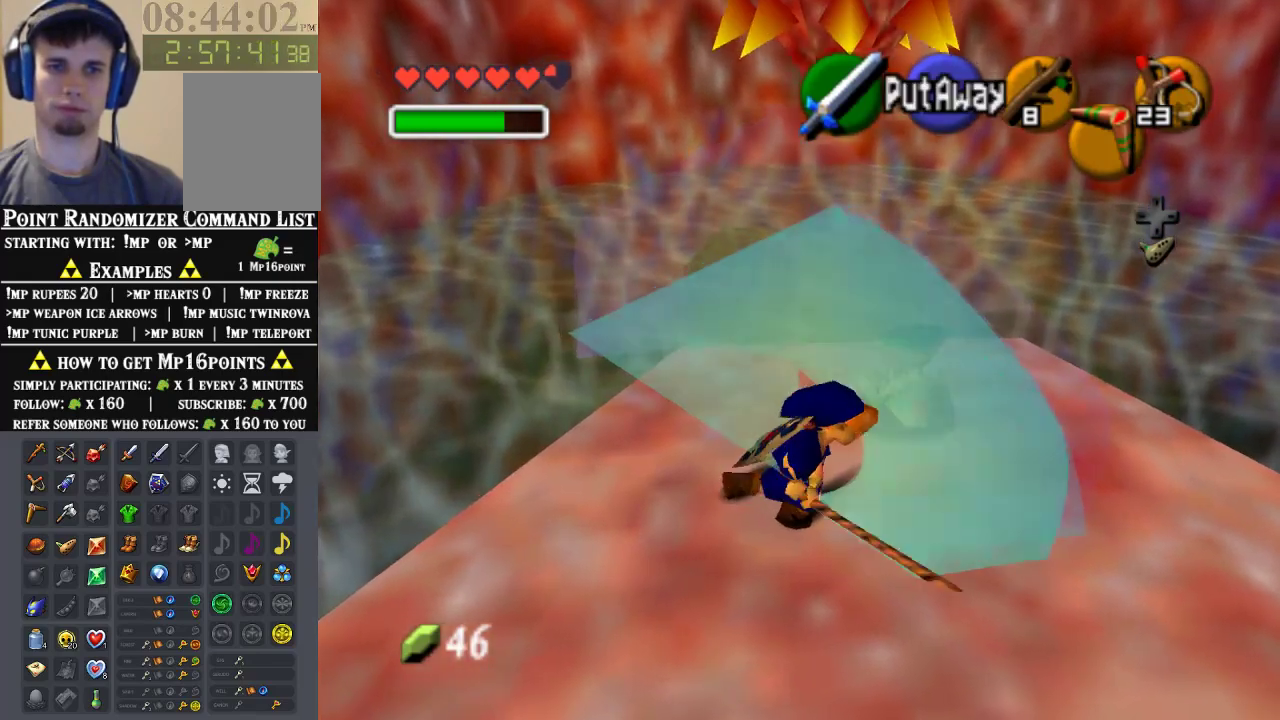
{"buttons": [], "left_stick": "up-right", "events": [[33, "C_LEFT", "up"], [367, "left_stick", "up-right"]]}
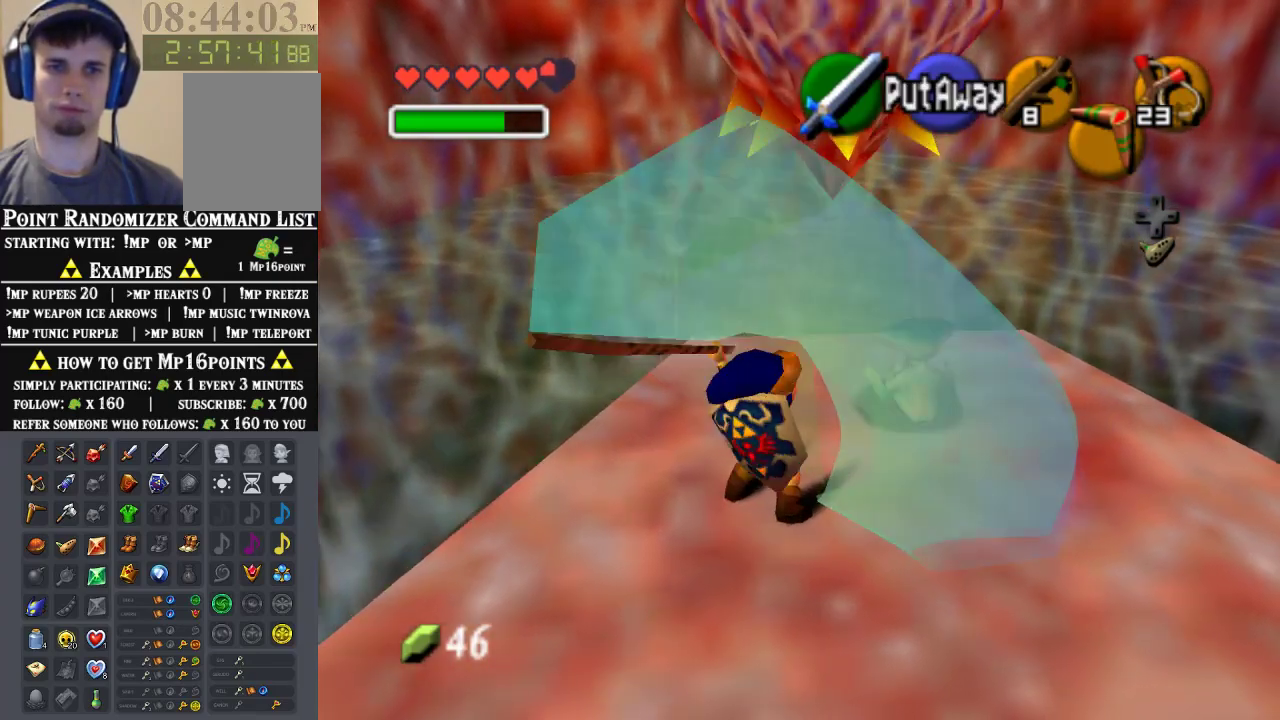
{"buttons": [], "left_stick": "center", "events": [[333, "A", "down"], [467, "A", "up"], [467, "left_stick", "center"]]}
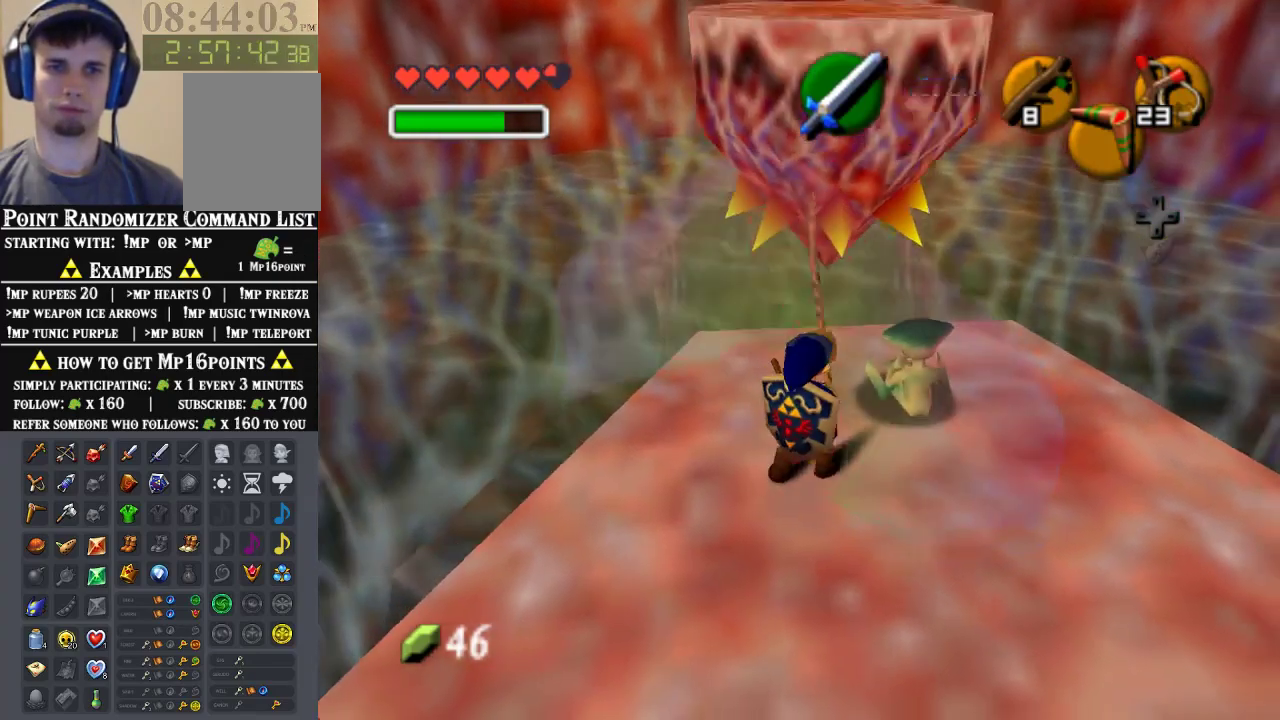
{"buttons": [], "left_stick": "center", "events": [[33, "A", "down"], [133, "A", "up"], [200, "A", "down"], [500, "A", "up"]]}
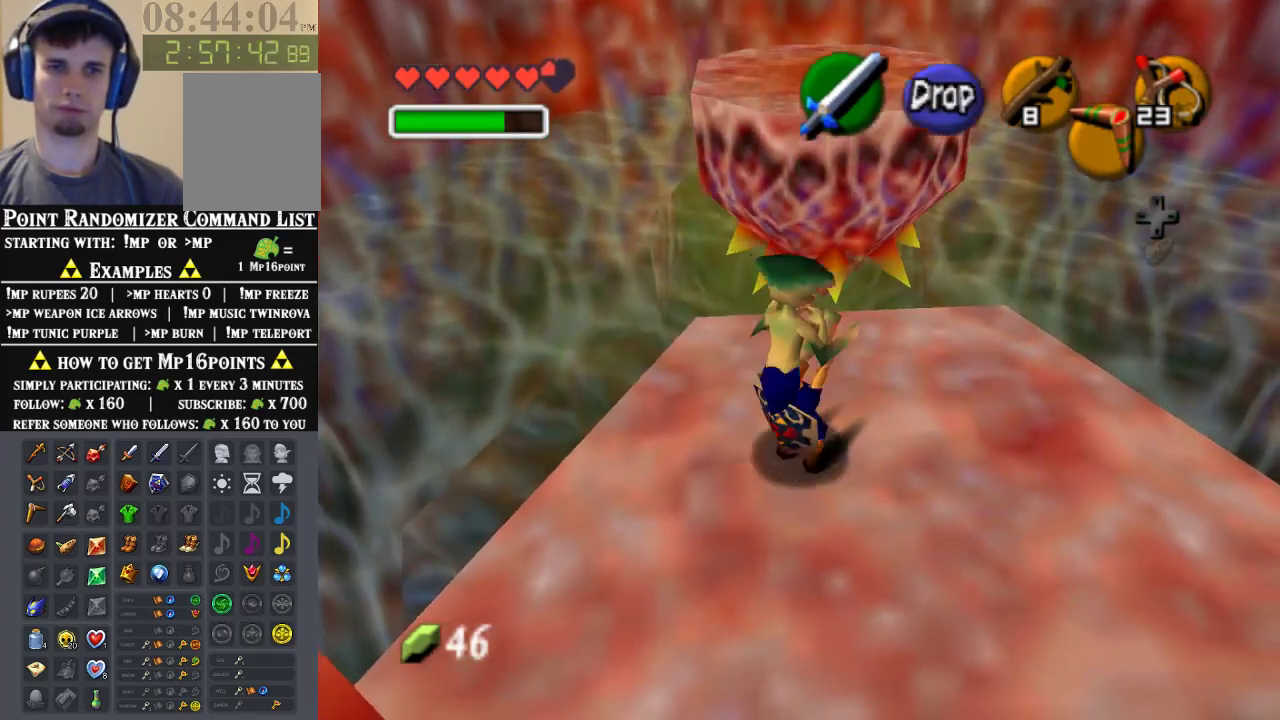
{"buttons": [], "left_stick": "up", "events": [[200, "left_stick", "up-right"], [400, "left_stick", "up"]]}
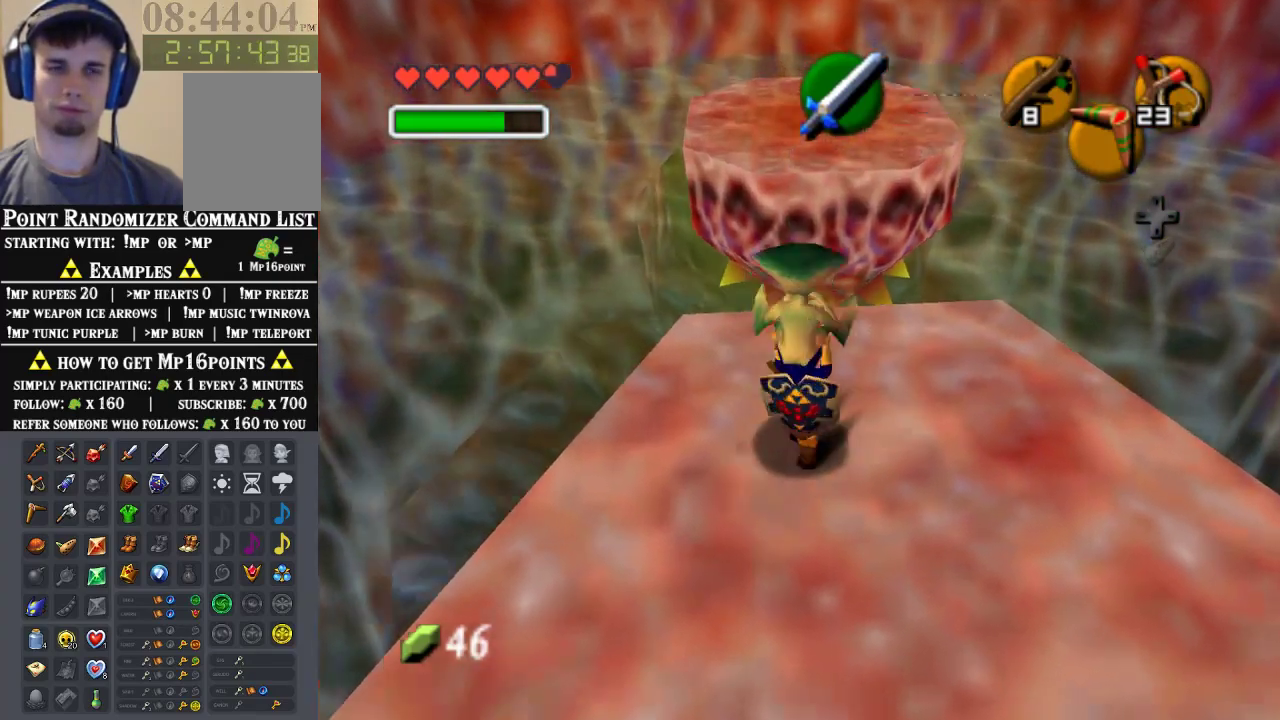
{"buttons": [], "left_stick": "up", "events": []}
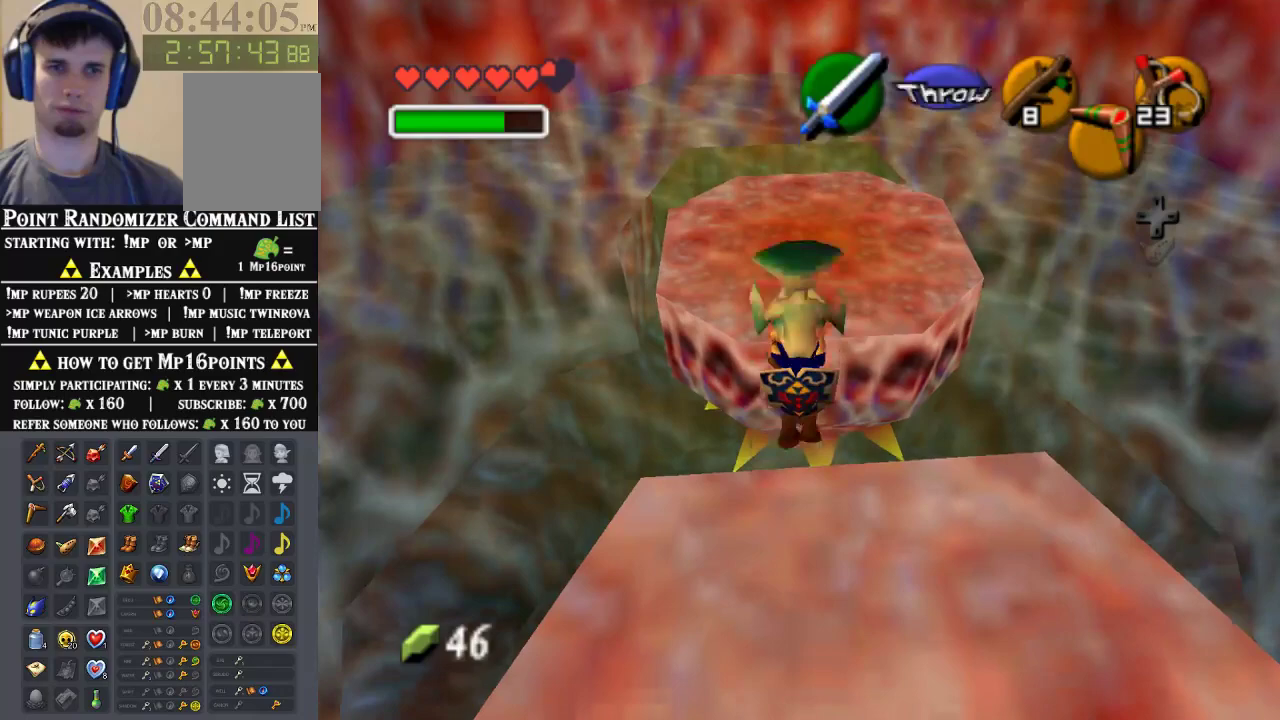
{"buttons": [], "left_stick": "center", "events": [[100, "left_stick", "center"], [167, "left_stick", "down"], [367, "left_stick", "center"]]}
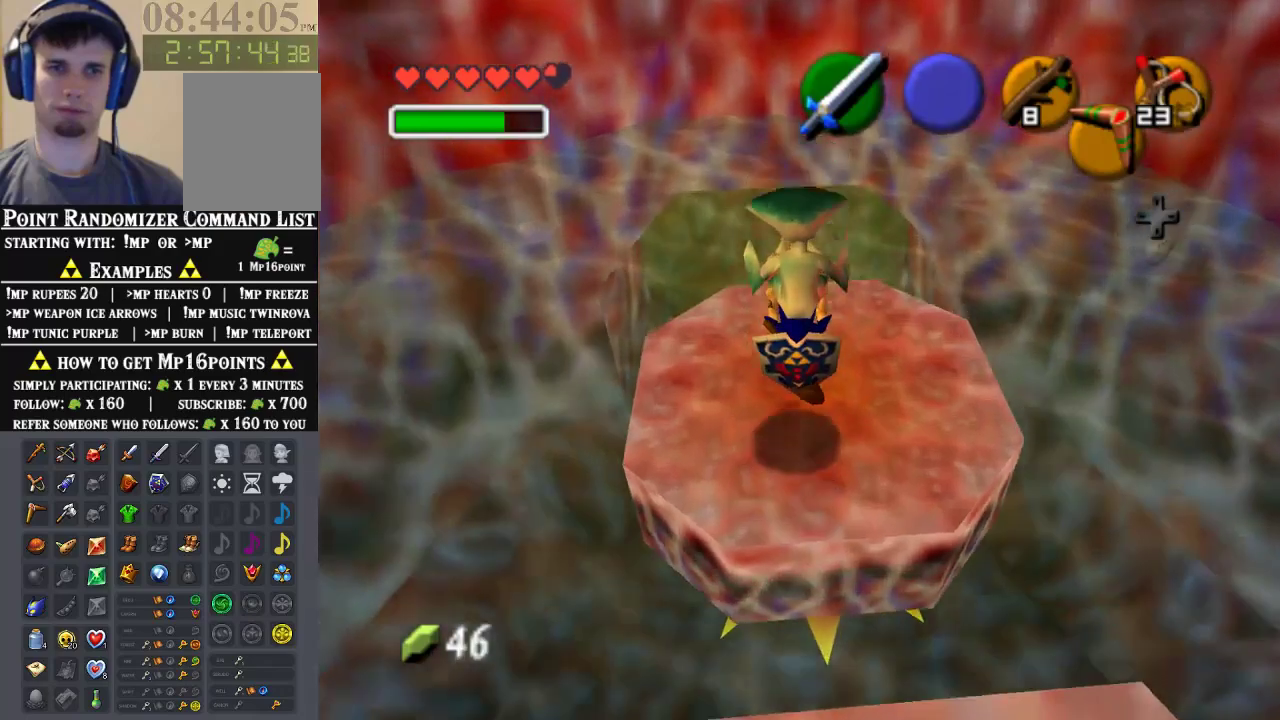
{"buttons": ["Z"], "left_stick": "center", "events": [[200, "left_stick", "up-right"], [267, "left_stick", "center"], [367, "Z", "down"]]}
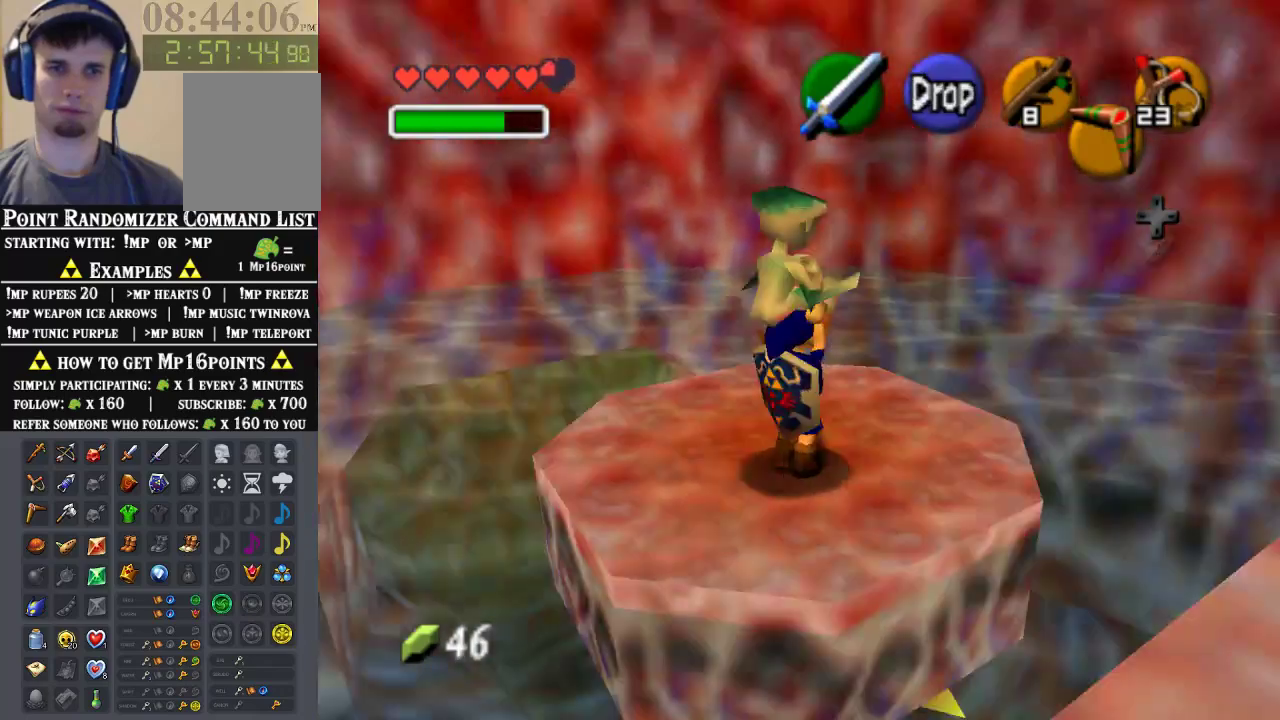
{"buttons": ["Z"], "left_stick": "down-left", "events": [[300, "left_stick", "down-left"]]}
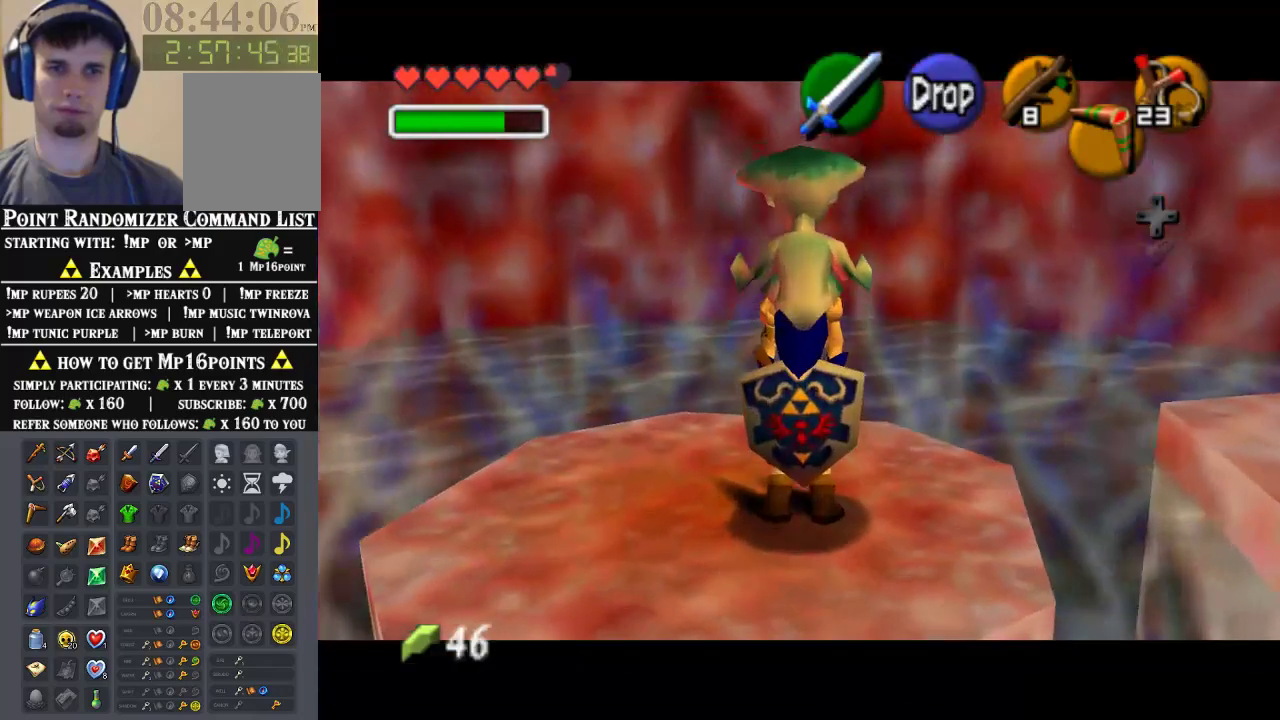
{"buttons": ["Z"], "left_stick": "down-left", "events": []}
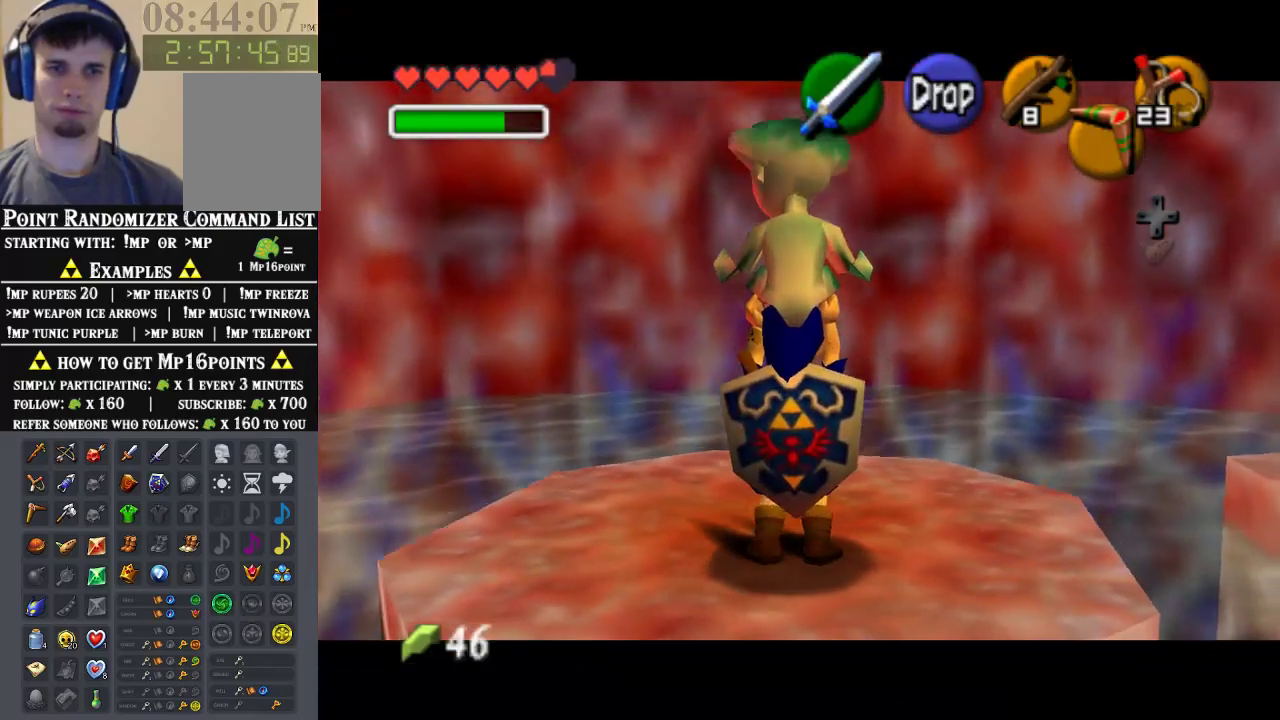
{"buttons": ["Z"], "left_stick": "center", "events": [[33, "left_stick", "center"]]}
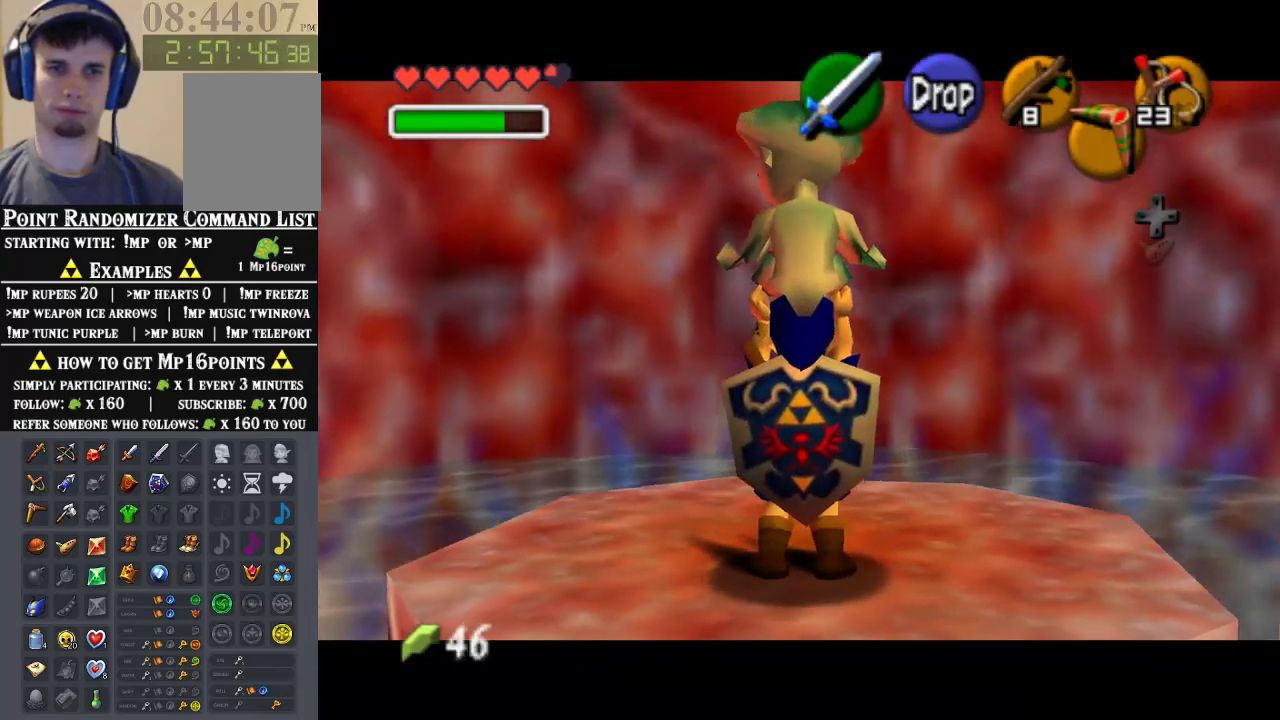
{"buttons": ["Z"], "left_stick": "left", "events": [[33, "left_stick", "left"]]}
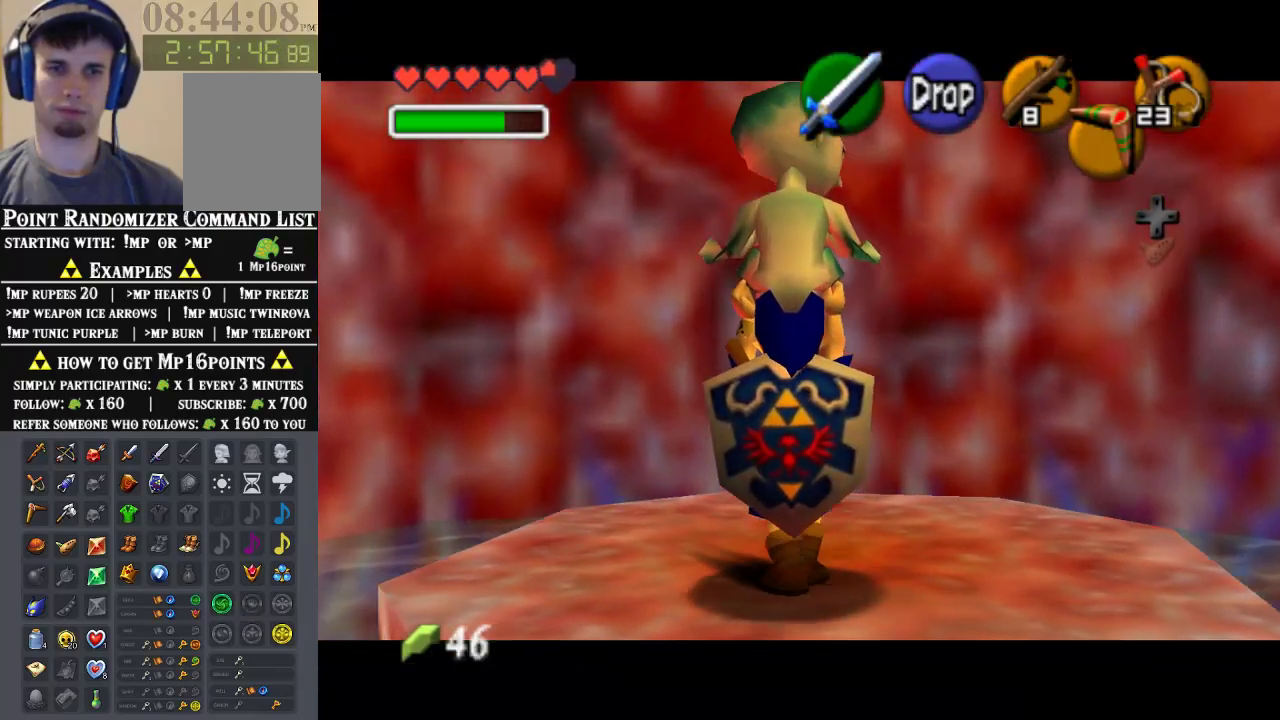
{"buttons": ["Z"], "left_stick": "center", "events": [[433, "left_stick", "center"]]}
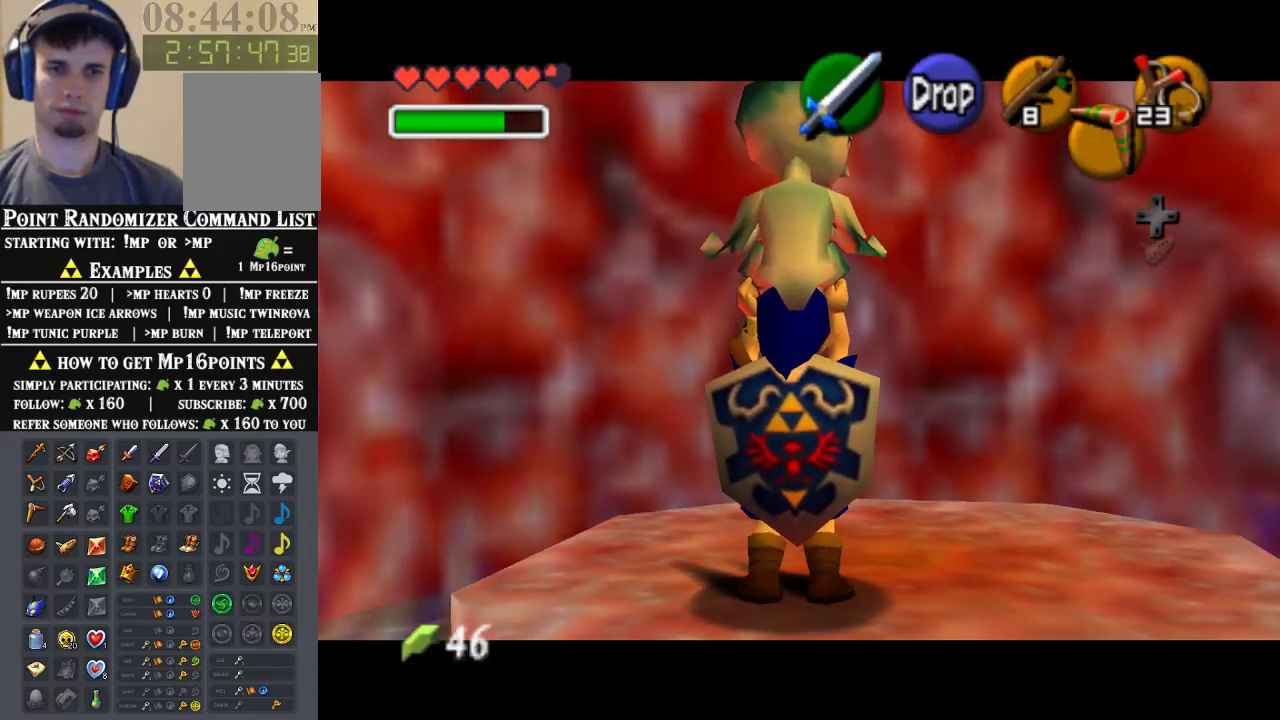
{"buttons": ["Z"], "left_stick": "right", "events": [[133, "left_stick", "right"]]}
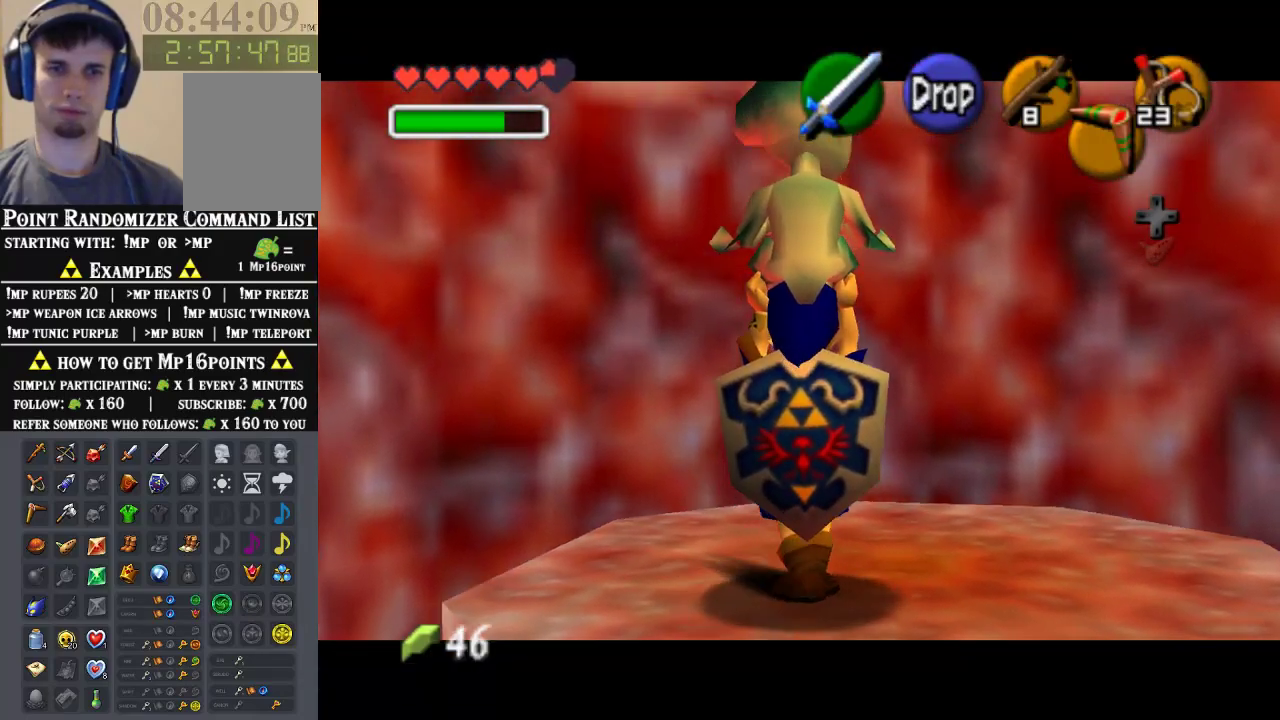
{"buttons": ["Z"], "left_stick": "right", "events": []}
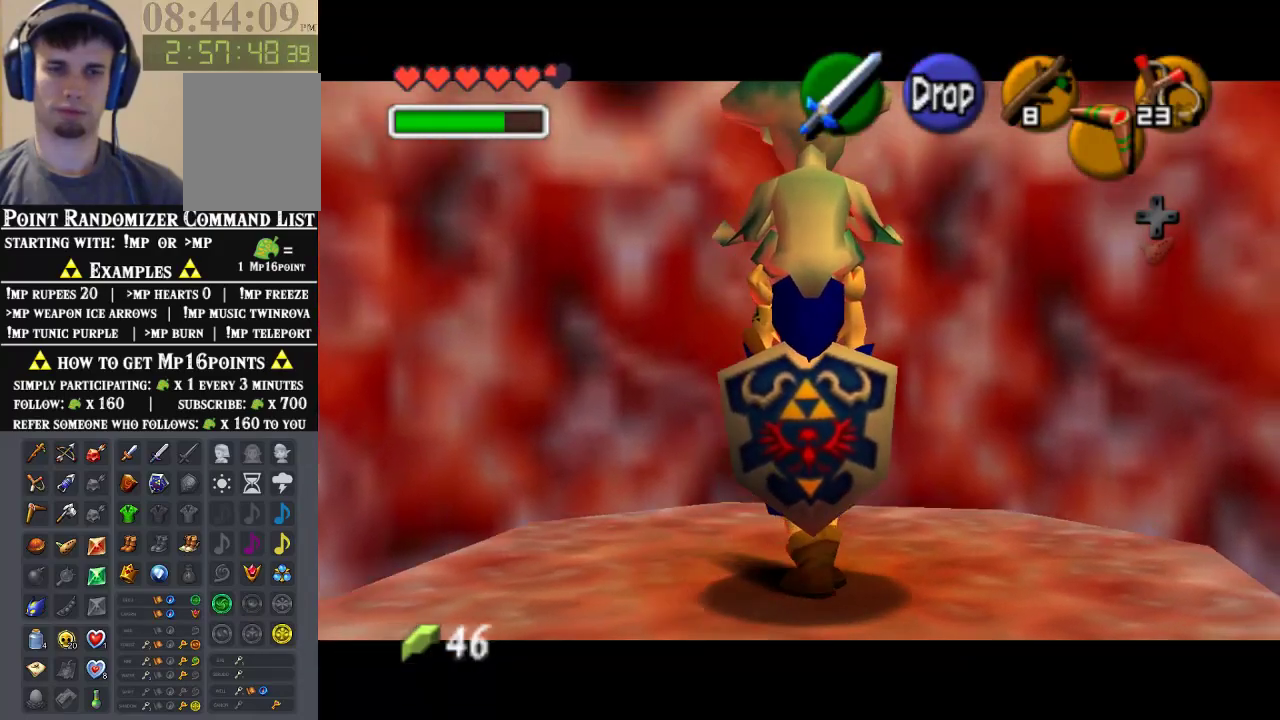
{"buttons": ["Z"], "left_stick": "left", "events": [[267, "left_stick", "center"], [400, "left_stick", "left"]]}
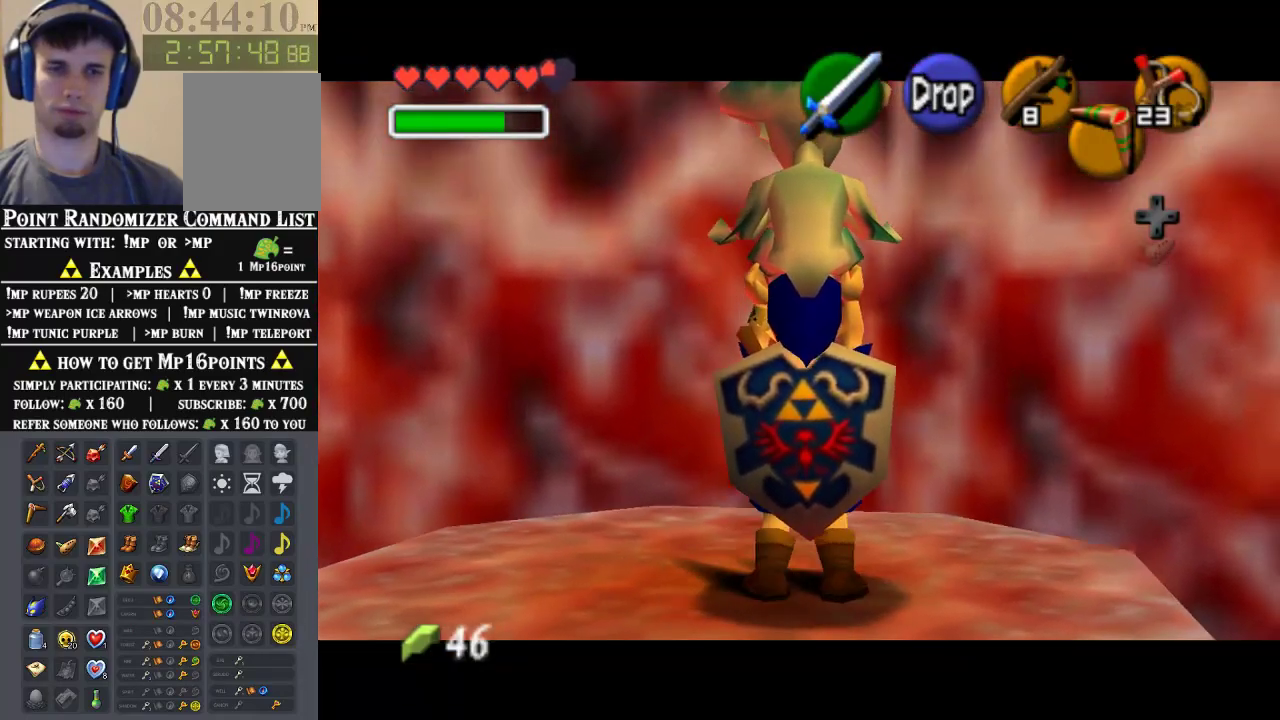
{"buttons": ["Z"], "left_stick": "left", "events": []}
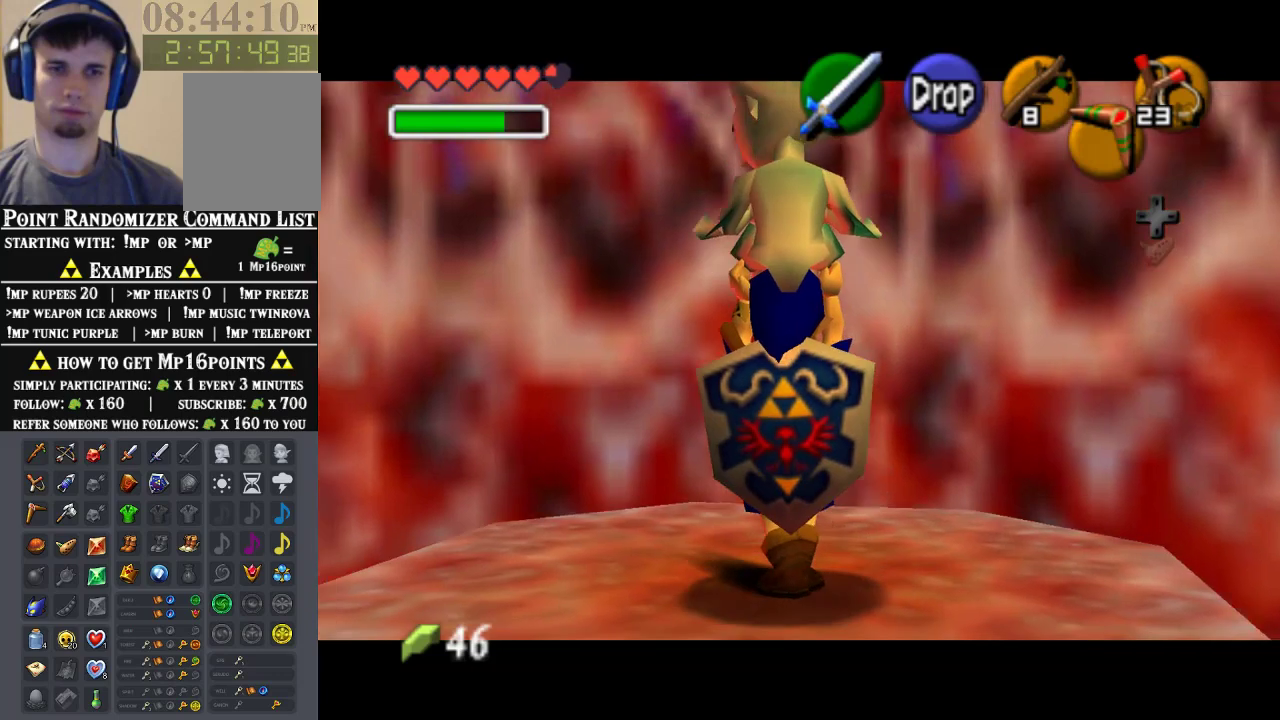
{"buttons": ["Z"], "left_stick": "left", "events": []}
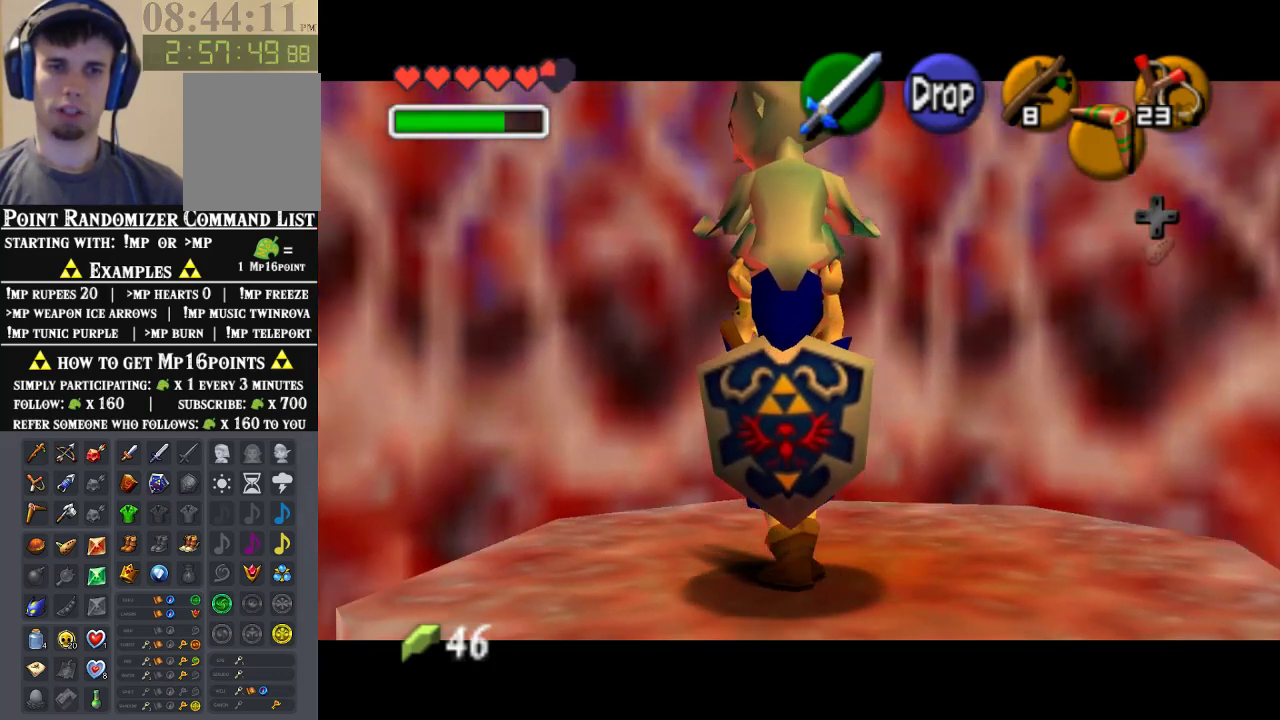
{"buttons": ["Z"], "left_stick": "center", "events": [[200, "left_stick", "center"]]}
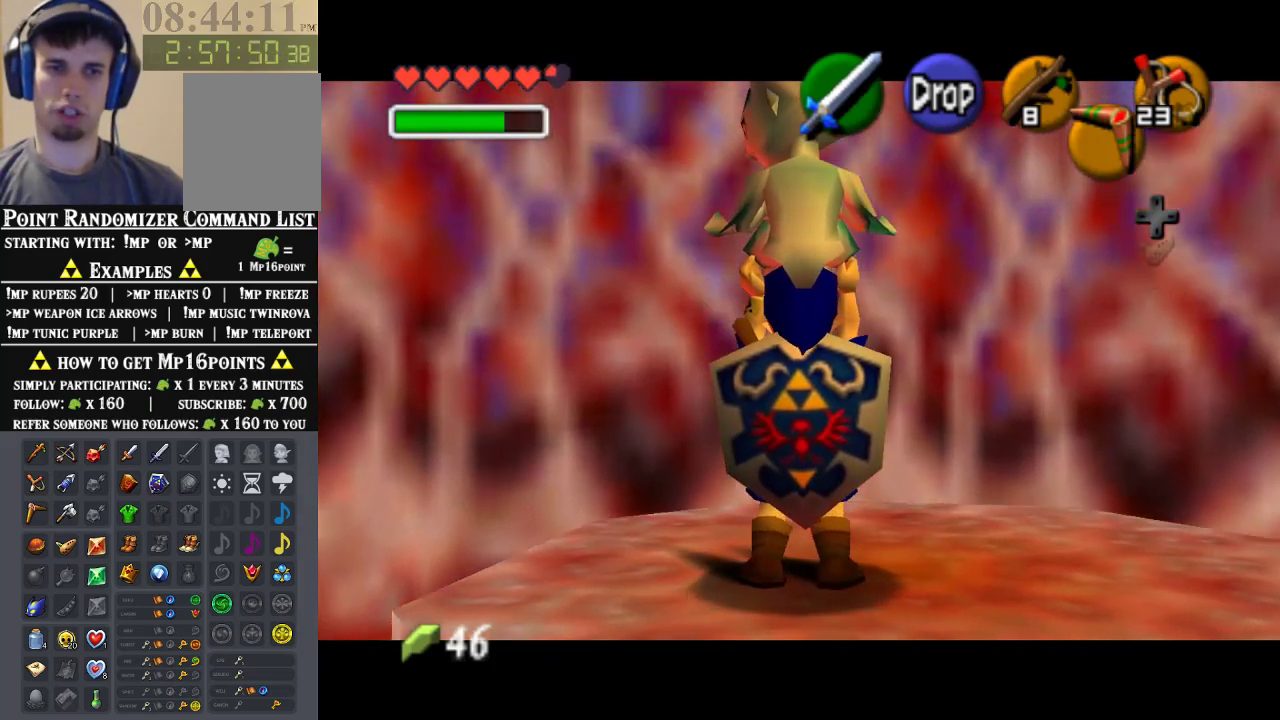
{"buttons": ["Z"], "left_stick": "center", "events": []}
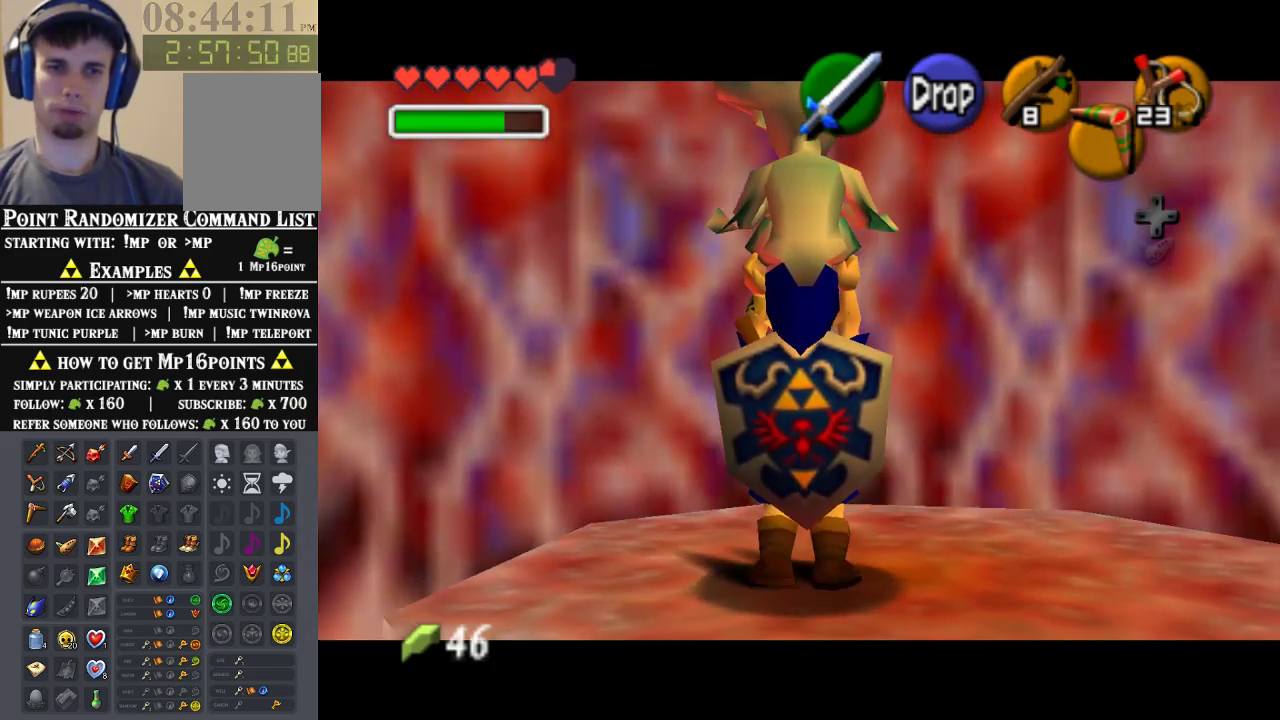
{"buttons": ["Z"], "left_stick": "center", "events": []}
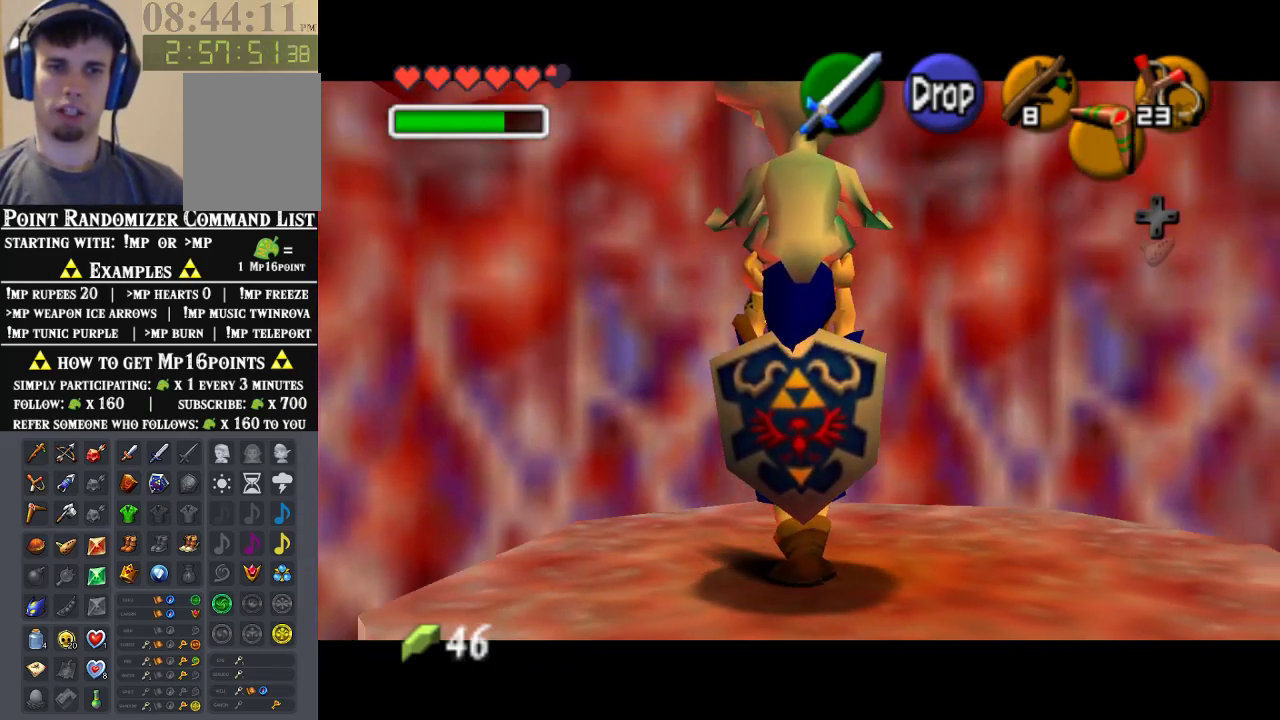
{"buttons": ["Z"], "left_stick": "center", "events": []}